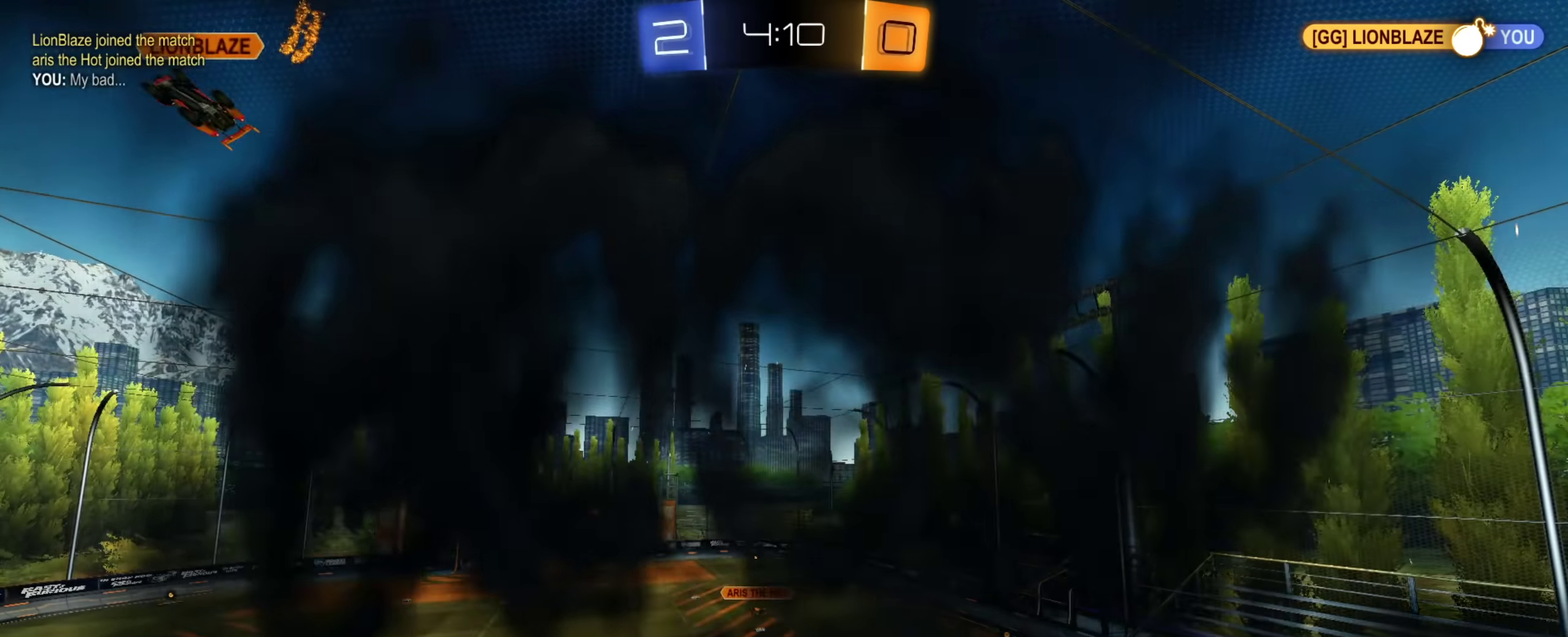
Gameplay with a controller (PlayStation layout); each line is a JSON object with the inputs held at the frame after it (dt_ms = milliseconds from this image to that frame). "events" lists button and stick changes between this image and that frame as [ms after this image, input, new state], when the widget could be followed in between. This document gives stick clicks only as held states, not as events. Not read: L1 R1 R2.
{"dt_ms": 501, "buttons": [], "left_stick": "center", "right_stick": "center"}
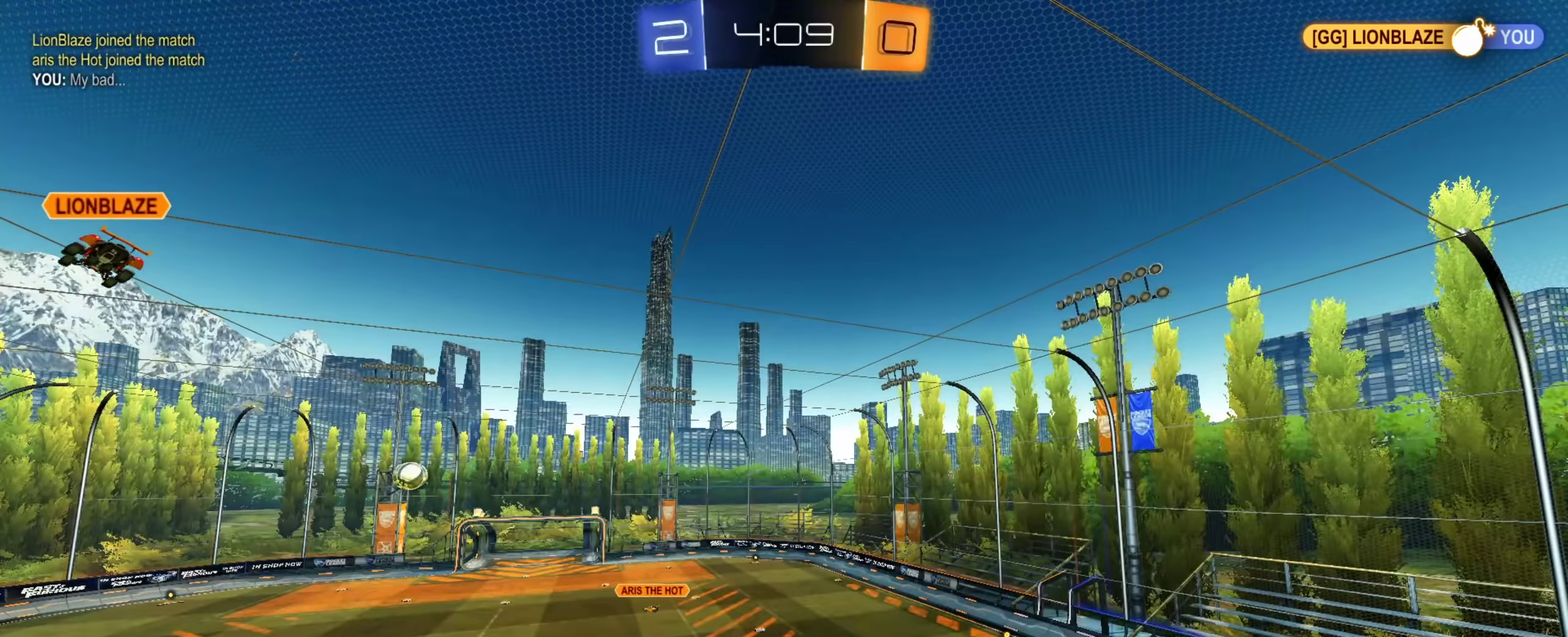
{"dt_ms": 600, "buttons": [], "left_stick": "center", "right_stick": "center"}
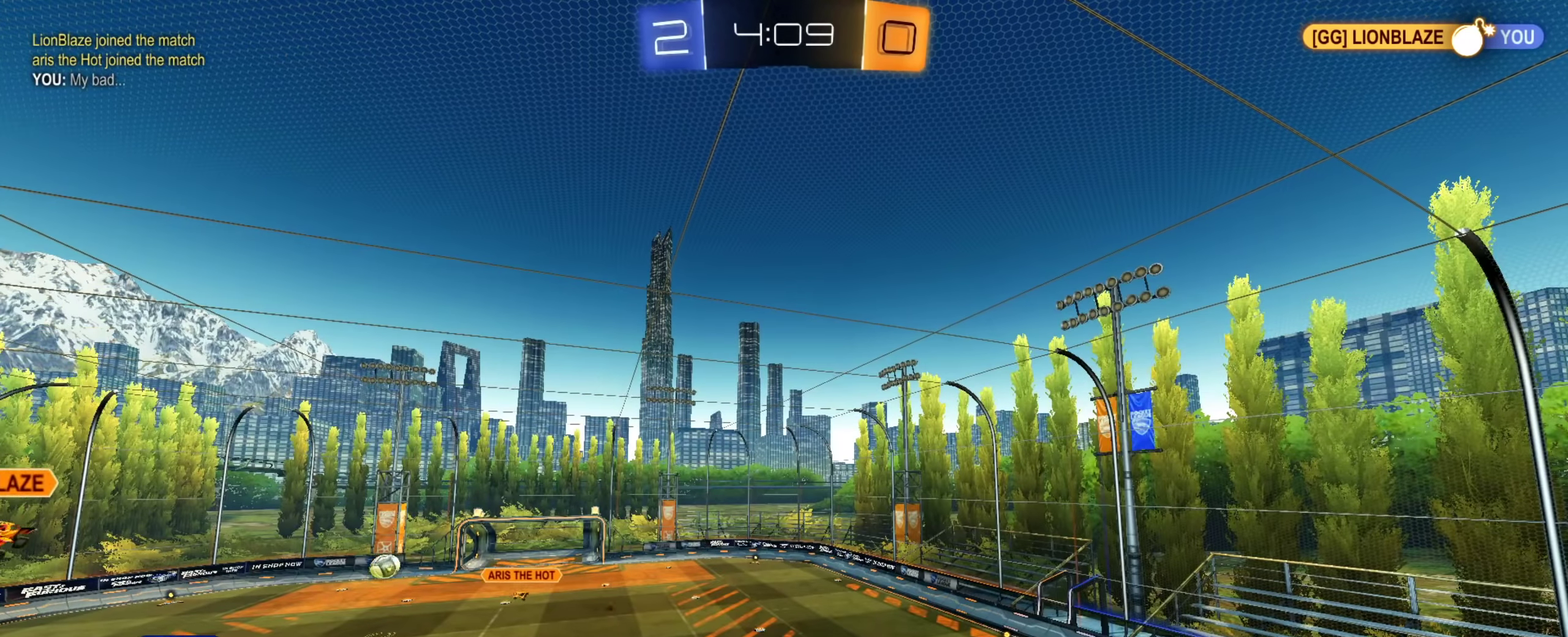
{"dt_ms": 401, "buttons": [], "left_stick": "center", "right_stick": "center", "events": []}
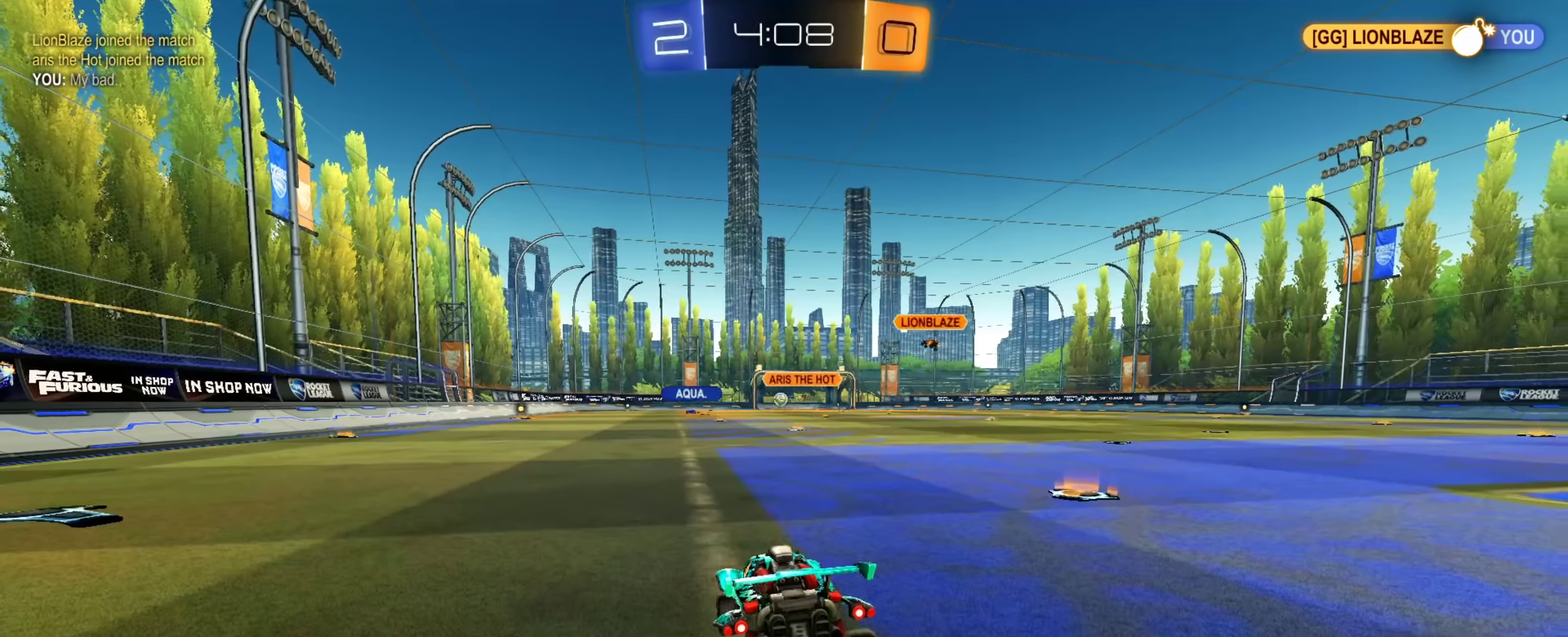
{"dt_ms": 700, "buttons": ["CIRCLE"], "left_stick": "center", "right_stick": "center"}
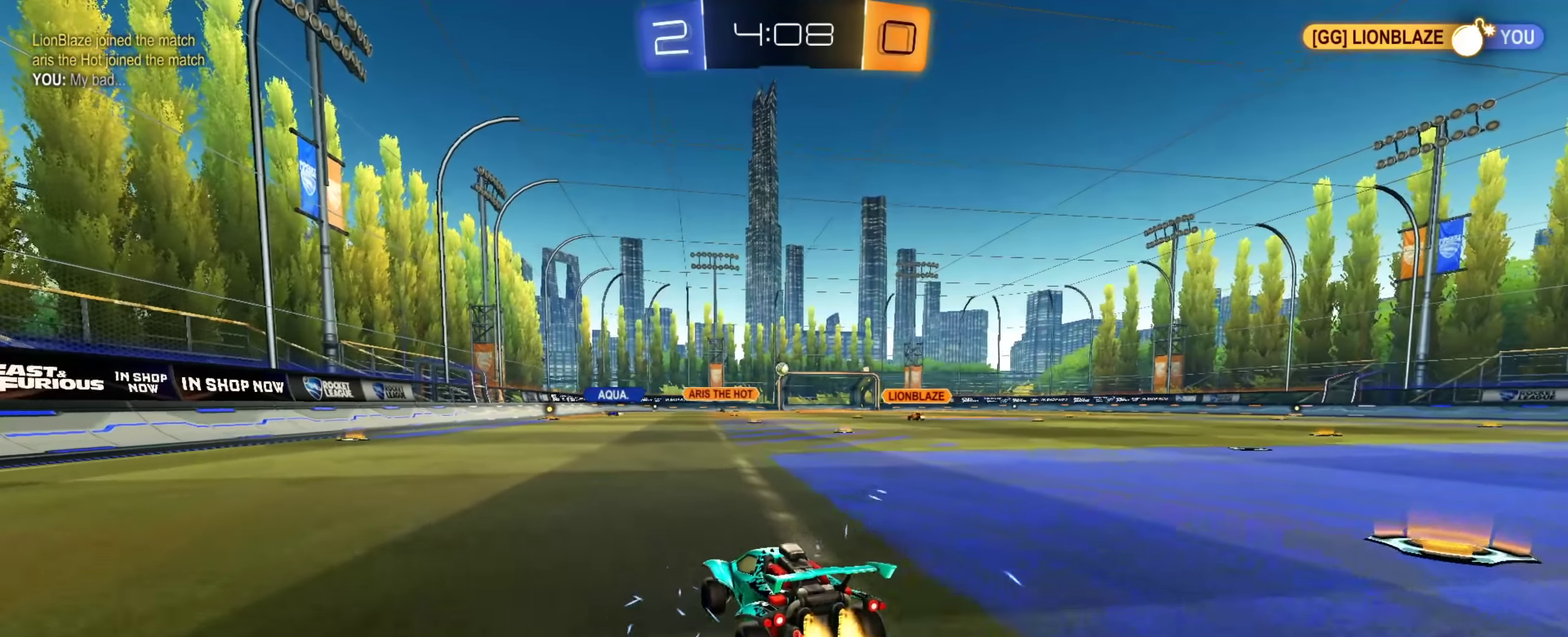
{"dt_ms": 301, "buttons": ["CIRCLE"], "left_stick": "up-right", "right_stick": "center"}
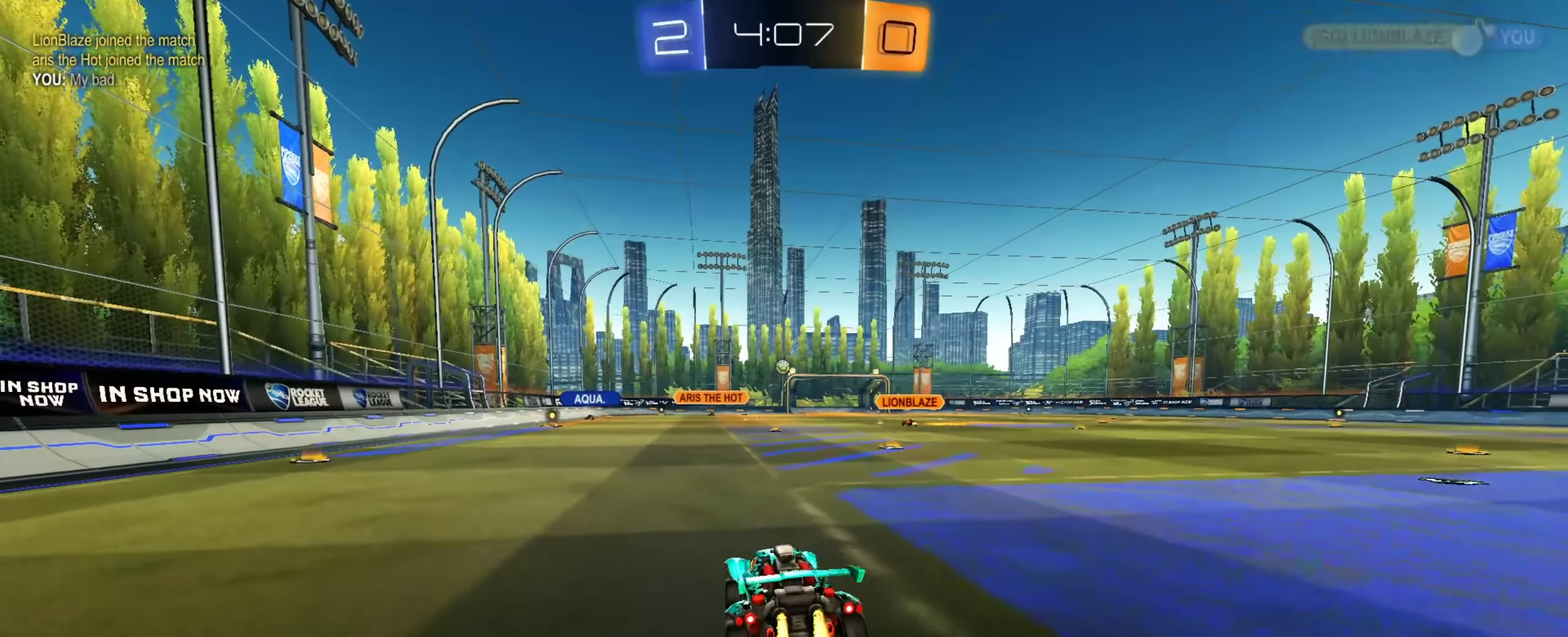
{"dt_ms": 600, "buttons": [], "left_stick": "down", "right_stick": "center", "events": [[16, "CROSS", "down"], [50, "left_stick", "down"], [166, "CROSS", "up"], [367, "left_stick", "down-right"], [450, "CIRCLE", "up"], [600, "left_stick", "down"]]}
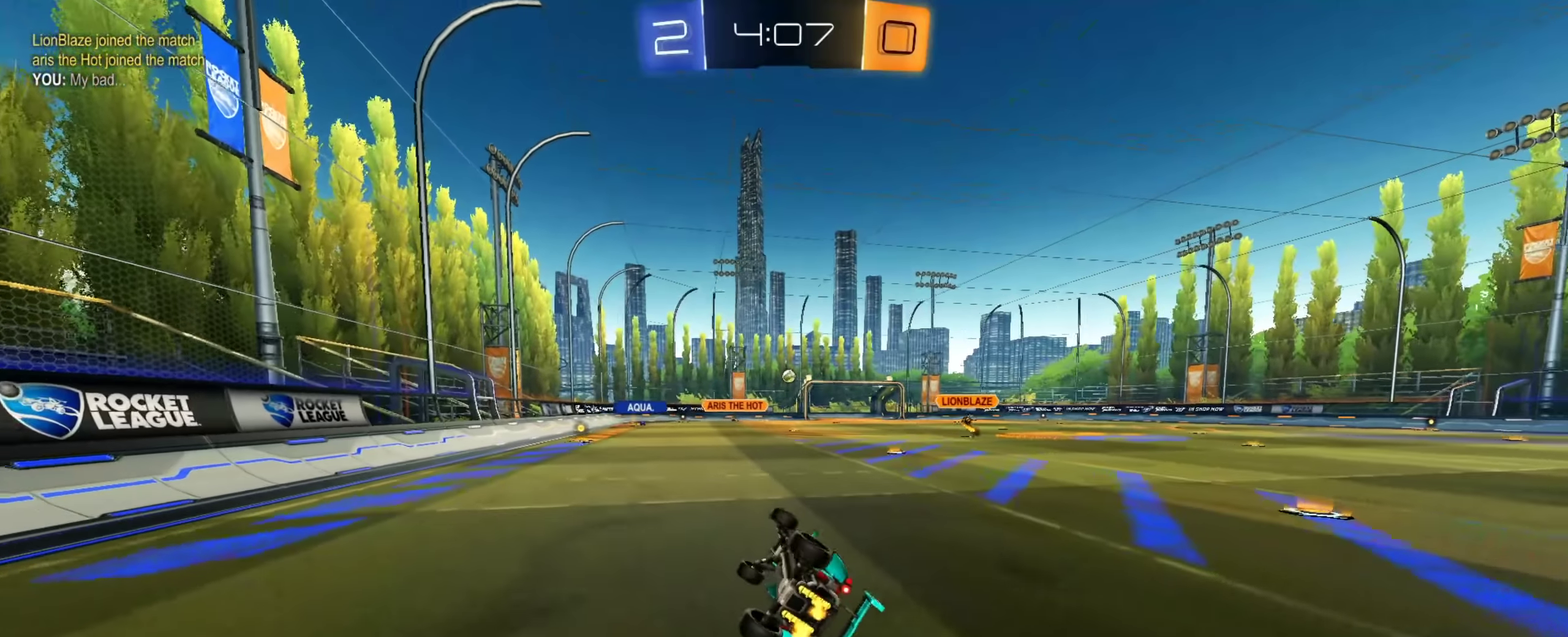
{"dt_ms": 384, "buttons": [], "left_stick": "center", "right_stick": "center", "events": [[150, "left_stick", "down-left"], [217, "left_stick", "center"]]}
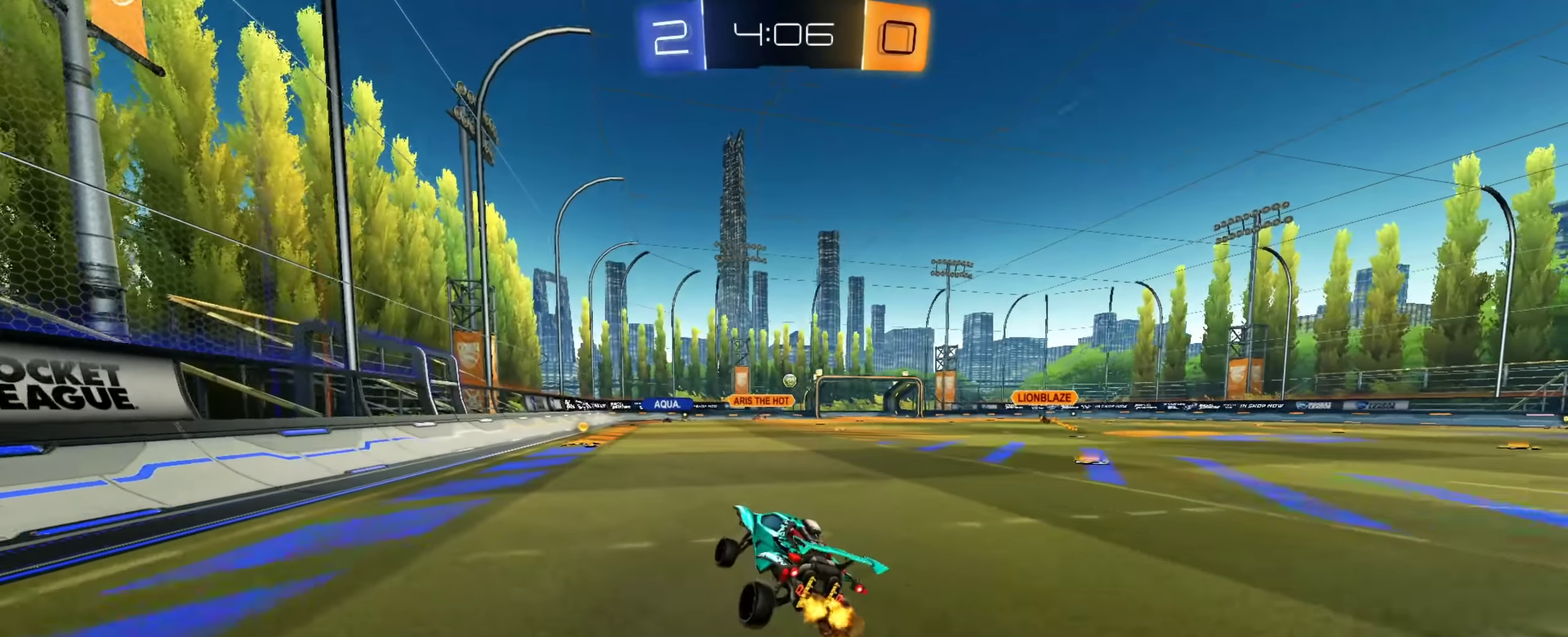
{"dt_ms": 500, "buttons": [], "left_stick": "right", "right_stick": "center", "events": [[67, "left_stick", "up-left"], [150, "left_stick", "center"], [467, "left_stick", "right"]]}
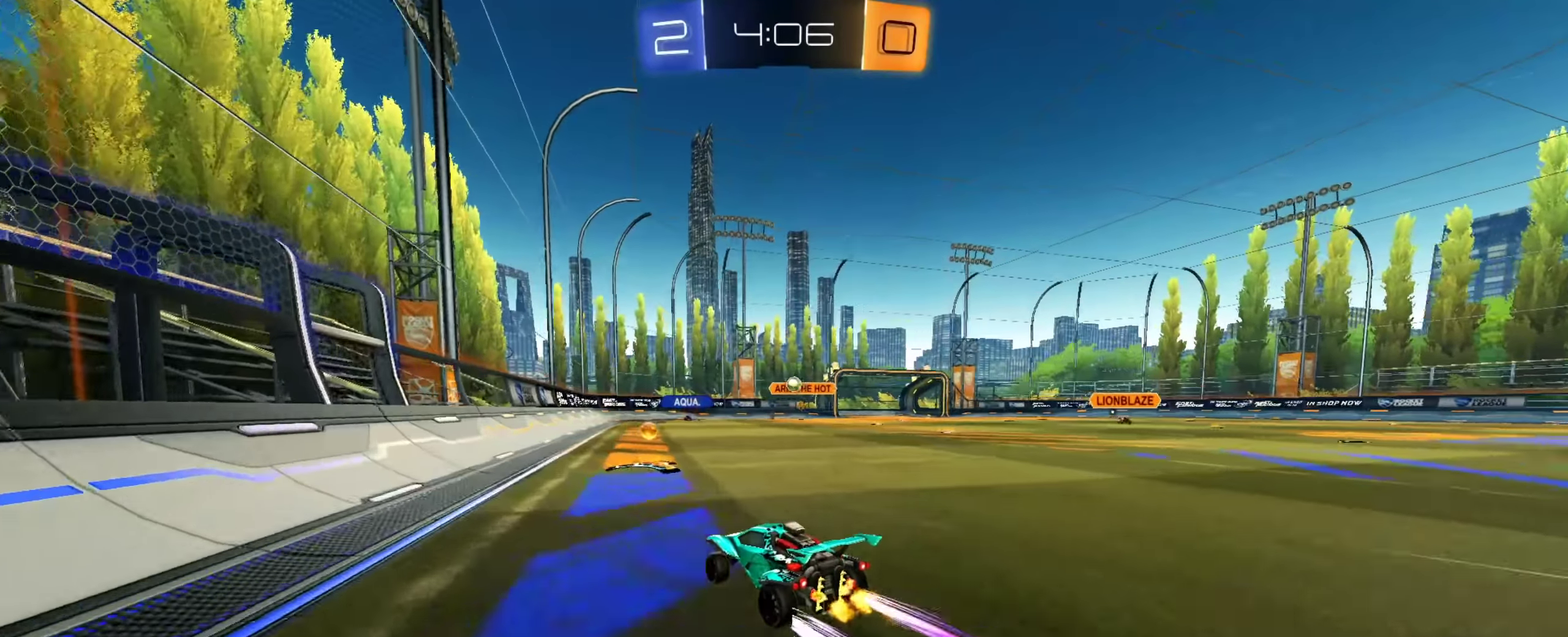
{"dt_ms": 501, "buttons": [], "left_stick": "center", "right_stick": "center", "events": [[134, "left_stick", "center"], [184, "CIRCLE", "down"], [317, "CIRCLE", "up"], [367, "left_stick", "right"], [467, "left_stick", "center"]]}
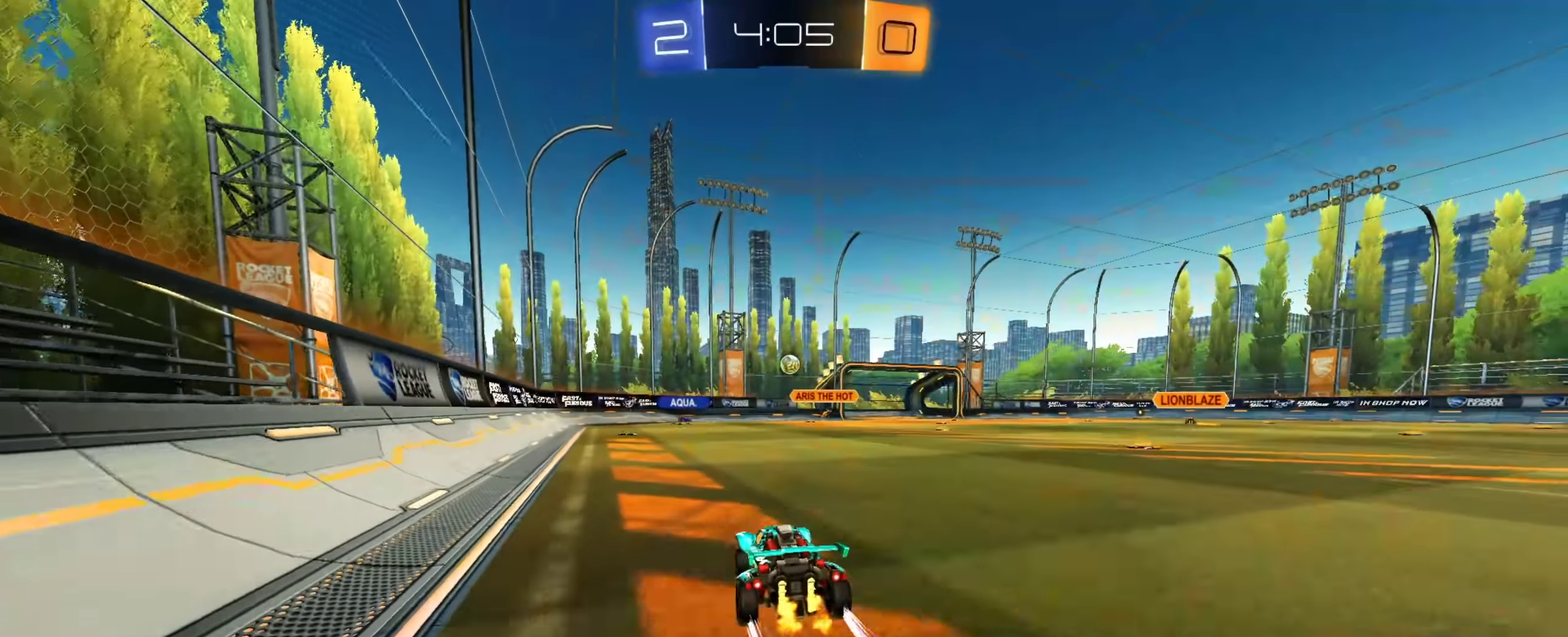
{"dt_ms": 500, "buttons": [], "left_stick": "left", "right_stick": "center", "events": [[167, "left_stick", "right"], [417, "left_stick", "left"]]}
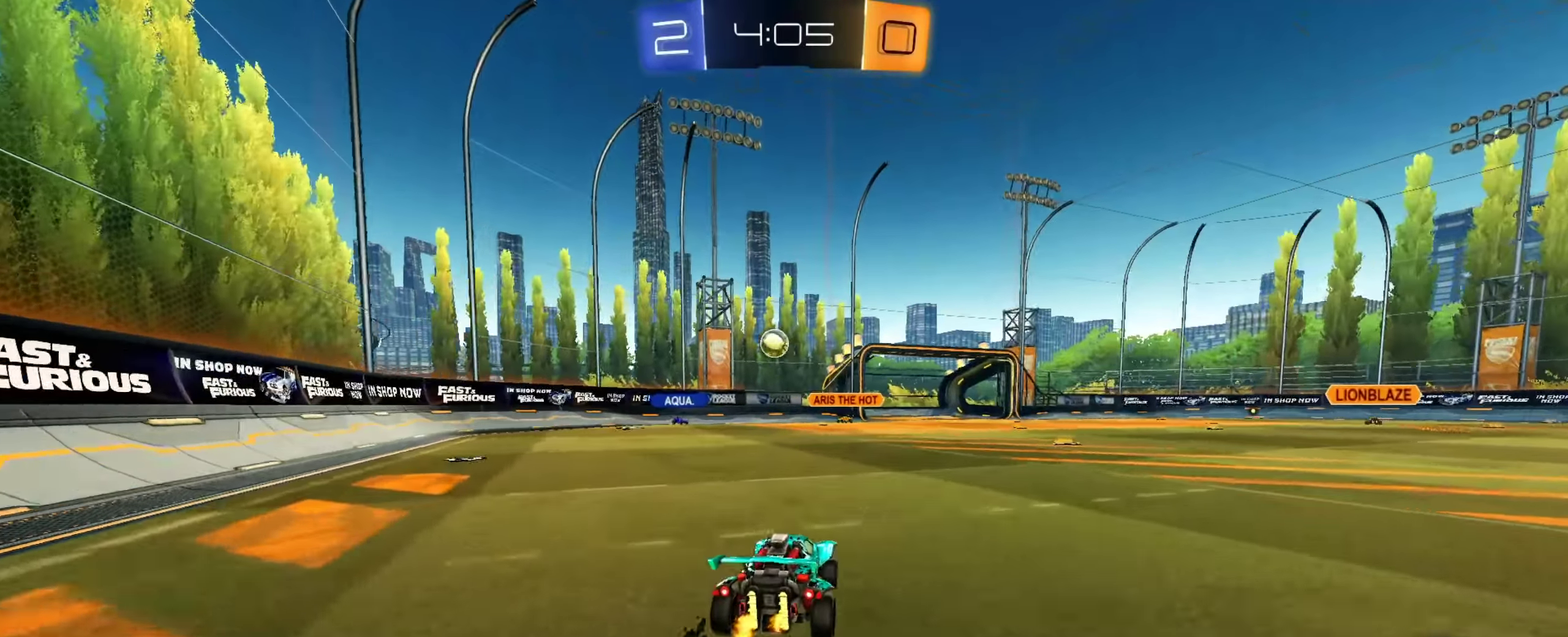
{"dt_ms": 501, "buttons": [], "left_stick": "right", "right_stick": "center", "events": [[201, "left_stick", "center"], [234, "L2", "down"], [267, "left_stick", "right"], [467, "L2", "up"]]}
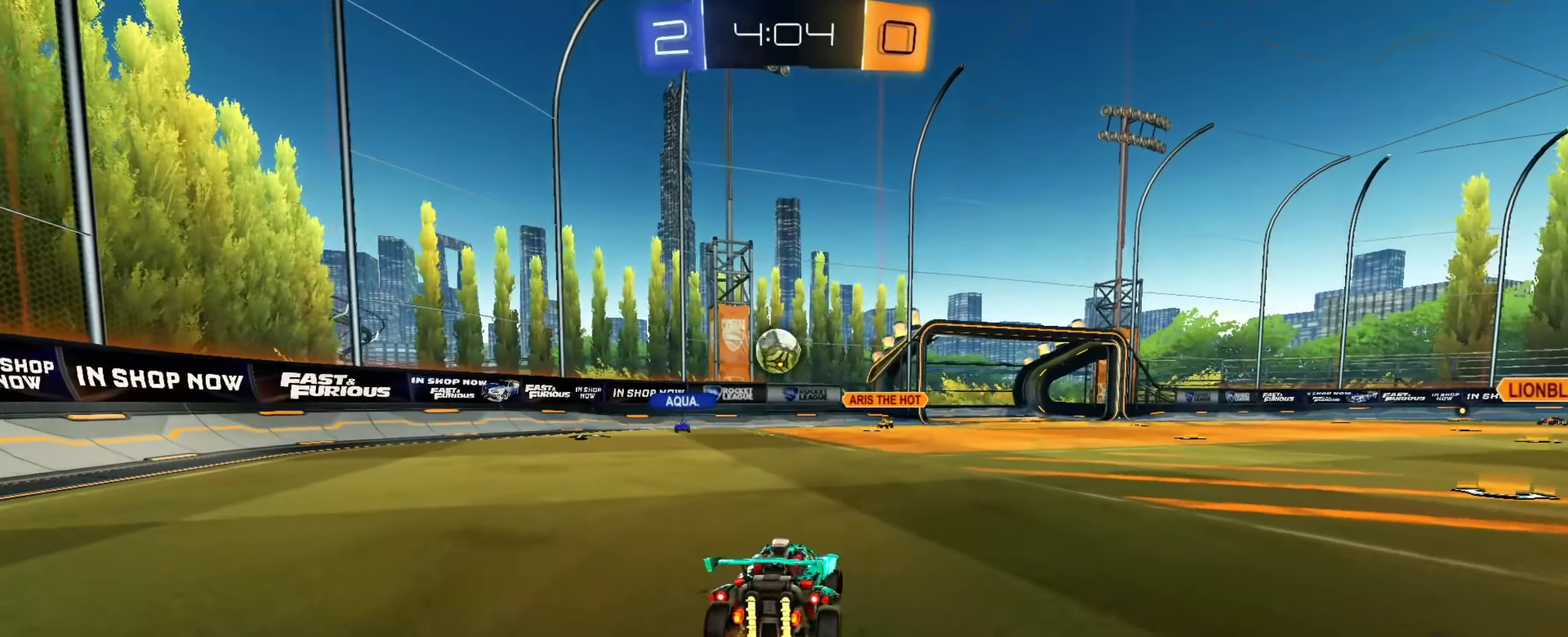
{"dt_ms": 600, "buttons": [], "left_stick": "right", "right_stick": "center", "events": [[50, "L2", "down"], [50, "left_stick", "down-right"], [167, "L2", "up"], [283, "left_stick", "center"], [584, "left_stick", "right"]]}
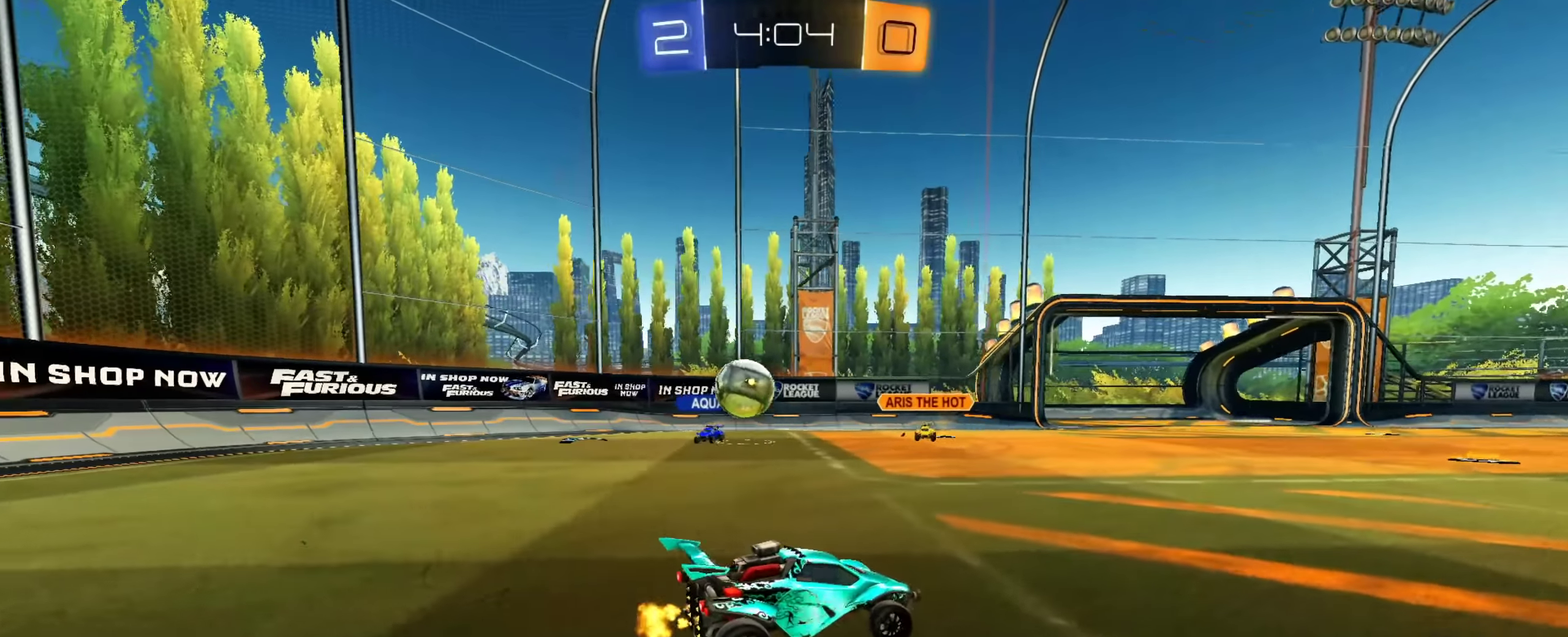
{"dt_ms": 401, "buttons": [], "left_stick": "right", "right_stick": "center", "events": []}
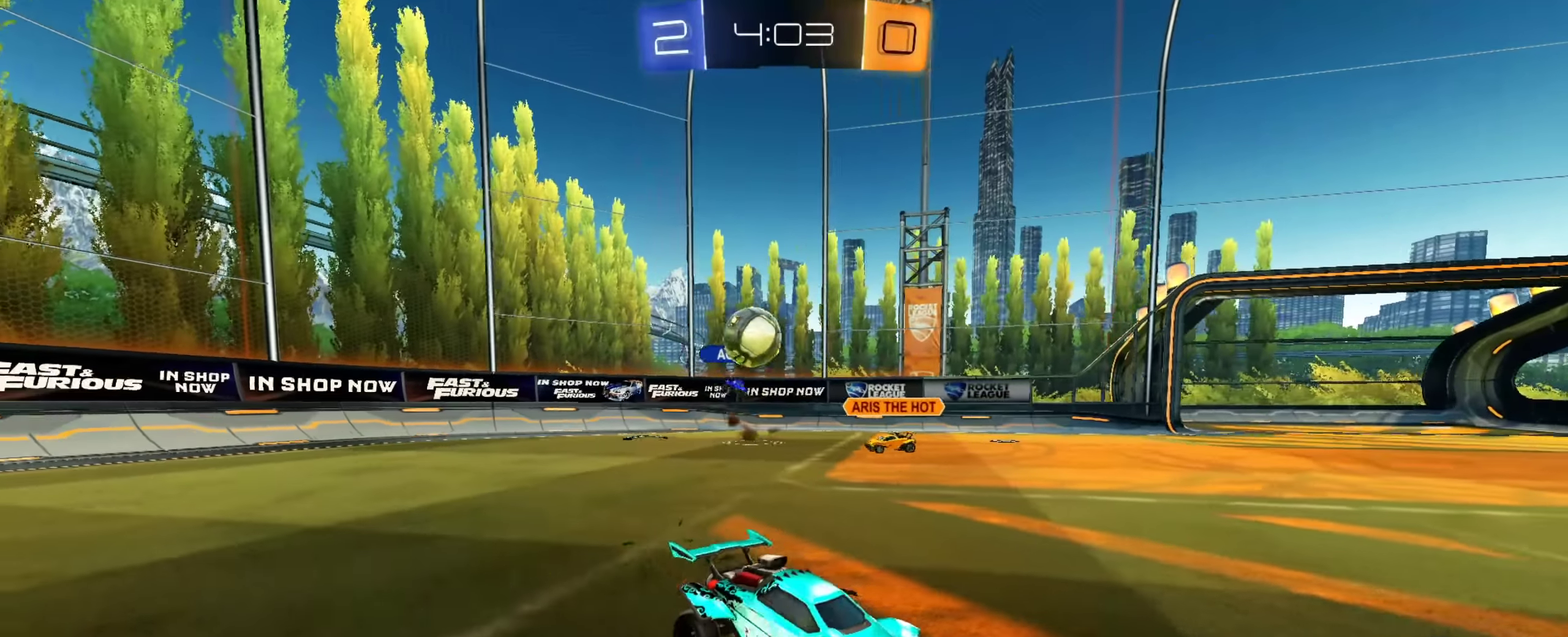
{"dt_ms": 500, "buttons": [], "left_stick": "right", "right_stick": "center", "events": [[83, "left_stick", "down-right"], [183, "left_stick", "center"], [233, "left_stick", "down"], [334, "left_stick", "center"], [417, "left_stick", "right"]]}
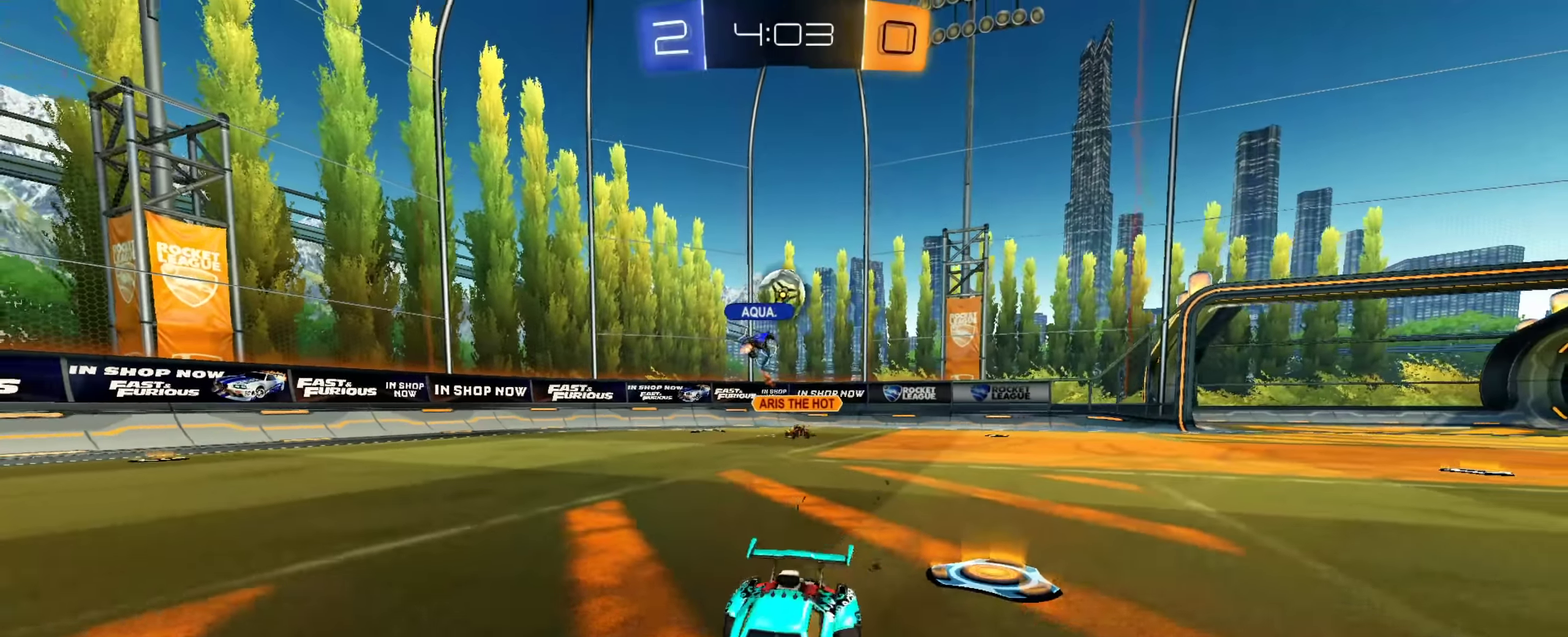
{"dt_ms": 501, "buttons": [], "left_stick": "down-right", "right_stick": "center", "events": [[451, "left_stick", "down-right"]]}
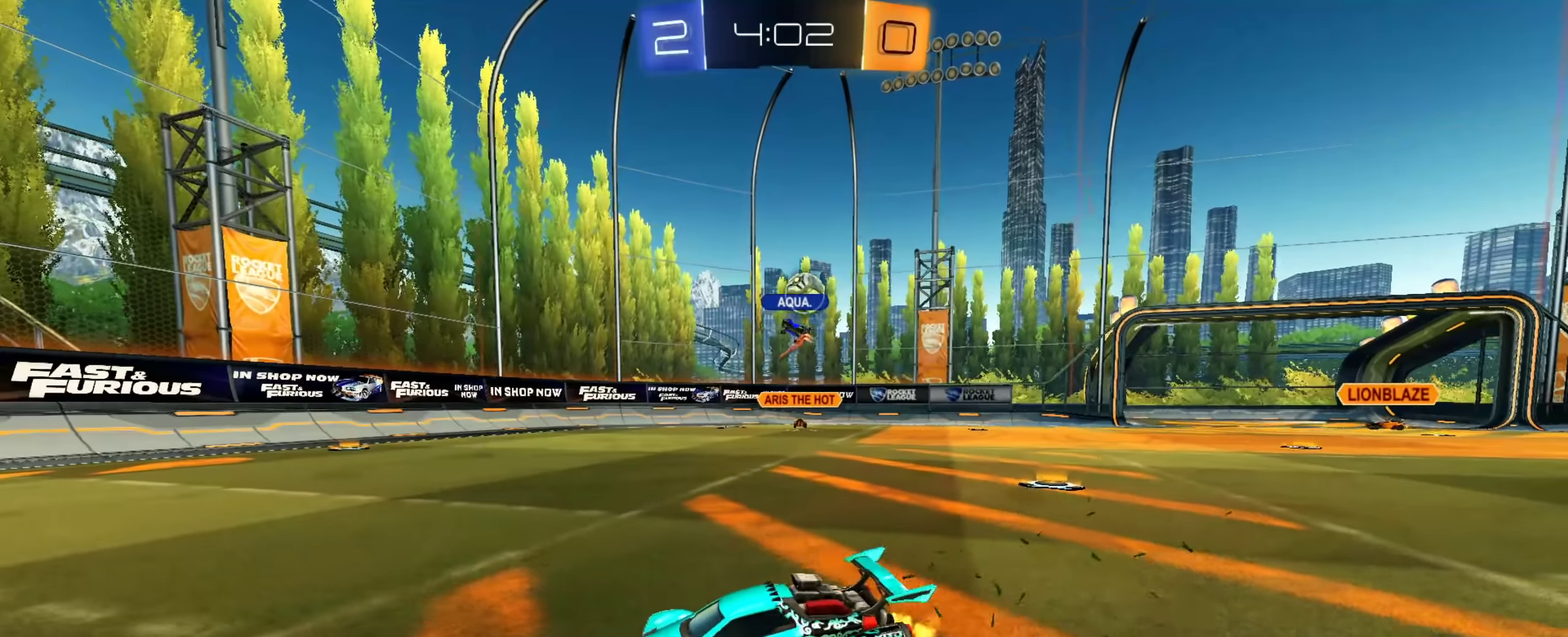
{"dt_ms": 300, "buttons": [], "left_stick": "center", "right_stick": "center"}